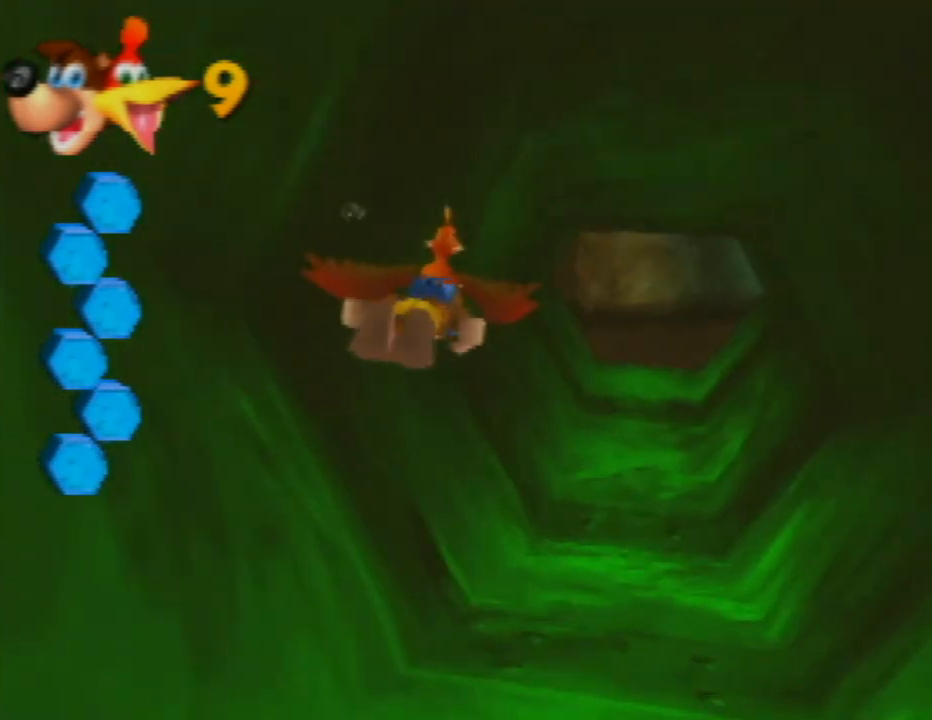
Gameplay with a controller (Nintendo layout); each line is a JSON object with the inputs held at the frame after it. "events" lists button and stick changes between this image and that frame as [ms after this image, input, new state], when the widget could be followed in between. Not read: L1 L3 R1 R3.
{"buttons": ["B"], "left_stick": "up-right", "events": [[17, "B", "down"], [133, "B", "up"], [233, "B", "down"], [267, "left_stick", "up-right"], [350, "B", "up"], [450, "B", "down"]]}
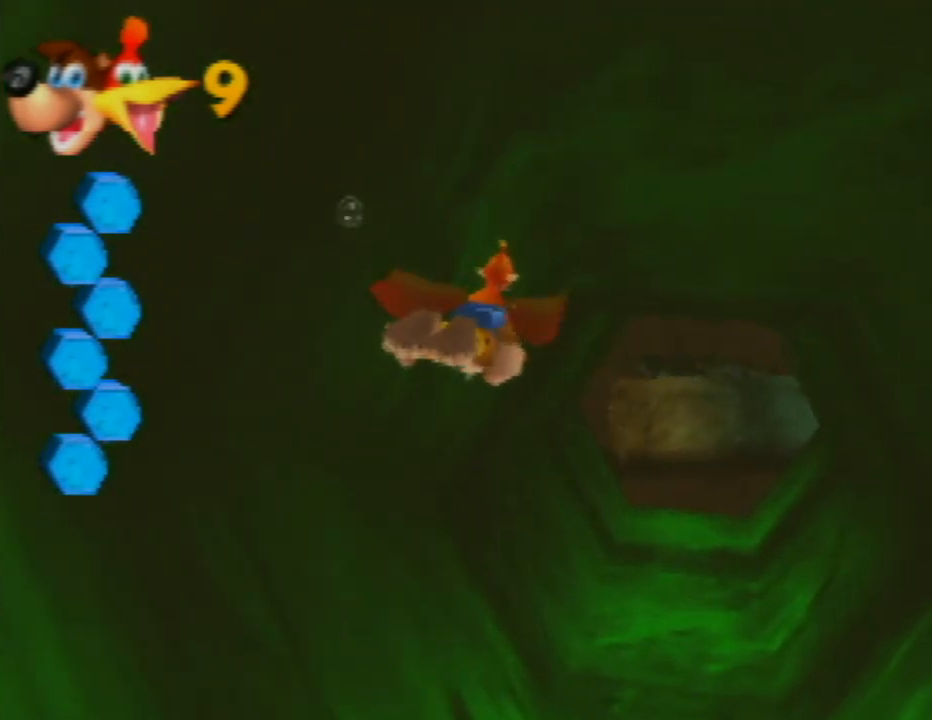
{"buttons": [], "left_stick": "center", "events": [[17, "left_stick", "center"], [33, "B", "up"], [133, "B", "down"], [217, "B", "up"], [300, "left_stick", "up"], [333, "B", "down"], [450, "B", "up"], [500, "left_stick", "center"]]}
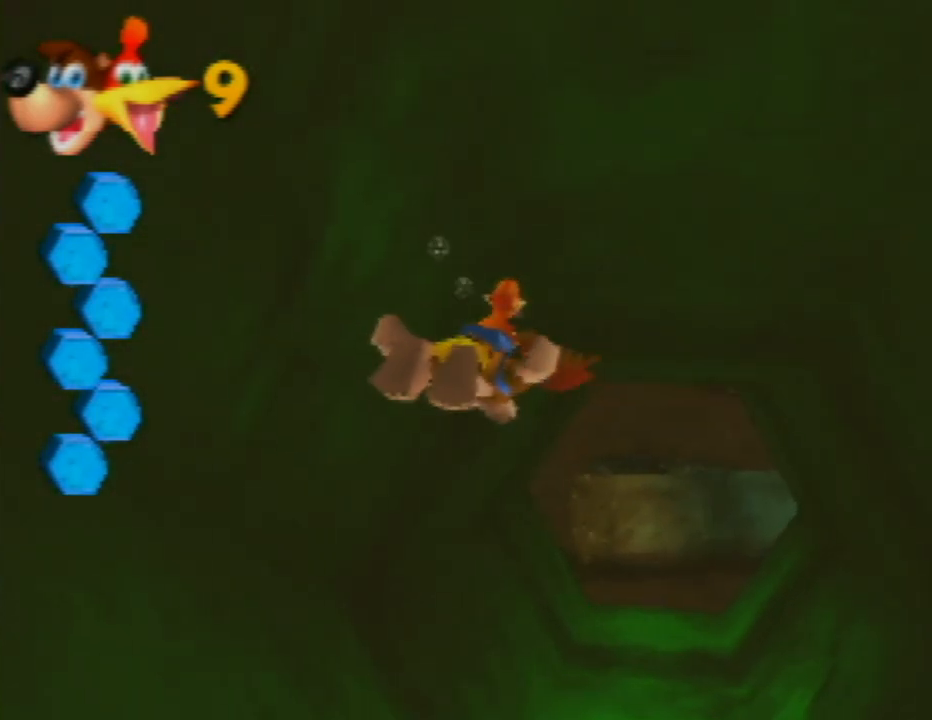
{"buttons": ["B"], "left_stick": "center", "events": [[17, "B", "down"], [117, "B", "up"], [233, "B", "down"], [233, "left_stick", "up"], [333, "B", "up"], [417, "B", "down"], [450, "left_stick", "center"]]}
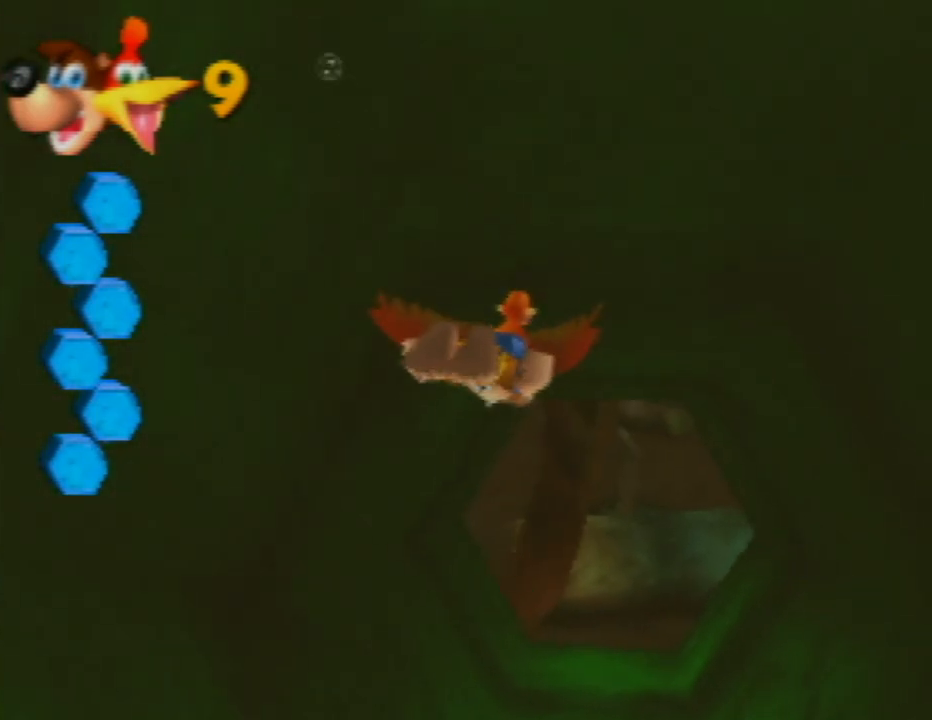
{"buttons": [], "left_stick": "center", "events": [[33, "B", "up"], [133, "B", "down"], [183, "left_stick", "up"], [250, "B", "up"], [317, "B", "down"], [317, "left_stick", "center"], [433, "B", "up"]]}
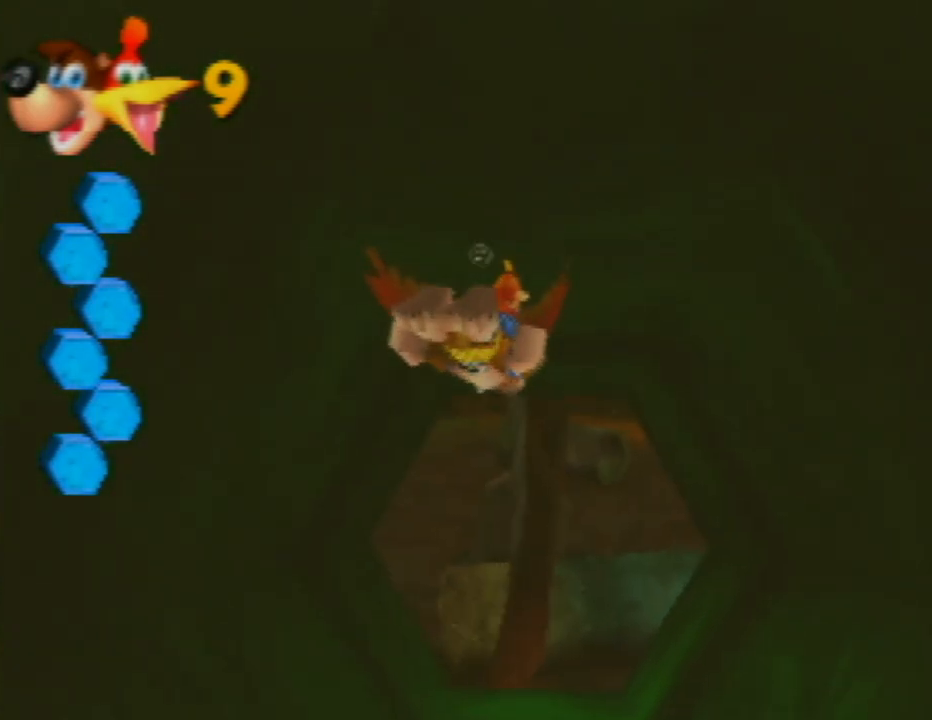
{"buttons": ["B"], "left_stick": "center", "events": [[17, "B", "down"], [117, "left_stick", "left"], [150, "B", "up"], [233, "B", "down"], [300, "left_stick", "center"], [350, "B", "up"], [467, "B", "down"]]}
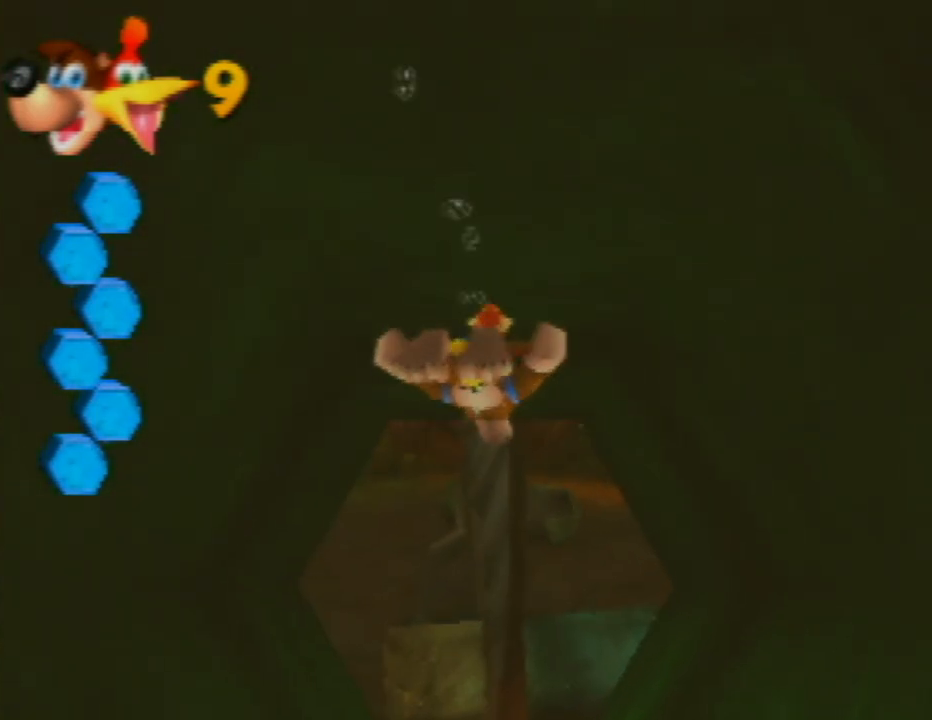
{"buttons": [], "left_stick": "center", "events": [[50, "B", "up"], [117, "left_stick", "up-left"], [167, "B", "down"], [267, "B", "up"], [333, "left_stick", "center"], [383, "B", "down"], [450, "B", "up"]]}
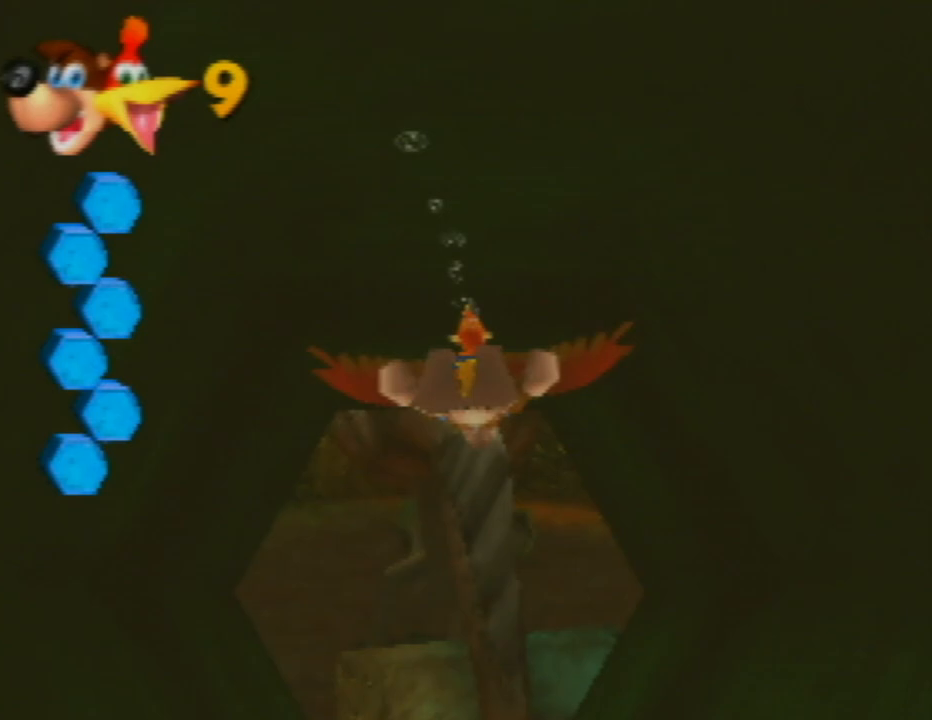
{"buttons": ["B"], "left_stick": "center", "events": [[117, "B", "down"], [133, "left_stick", "up-left"], [200, "B", "up"], [317, "left_stick", "center"], [333, "B", "down"], [417, "B", "up"], [500, "B", "down"]]}
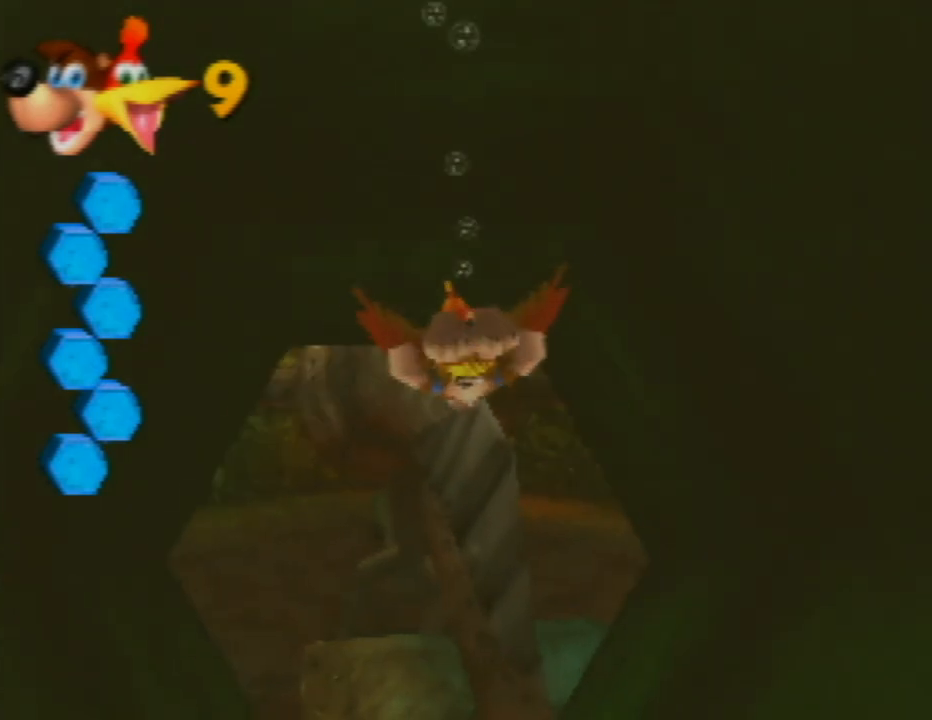
{"buttons": ["B"], "left_stick": "down", "events": [[133, "B", "up"], [217, "left_stick", "down"], [233, "B", "down"], [333, "B", "up"], [450, "B", "down"]]}
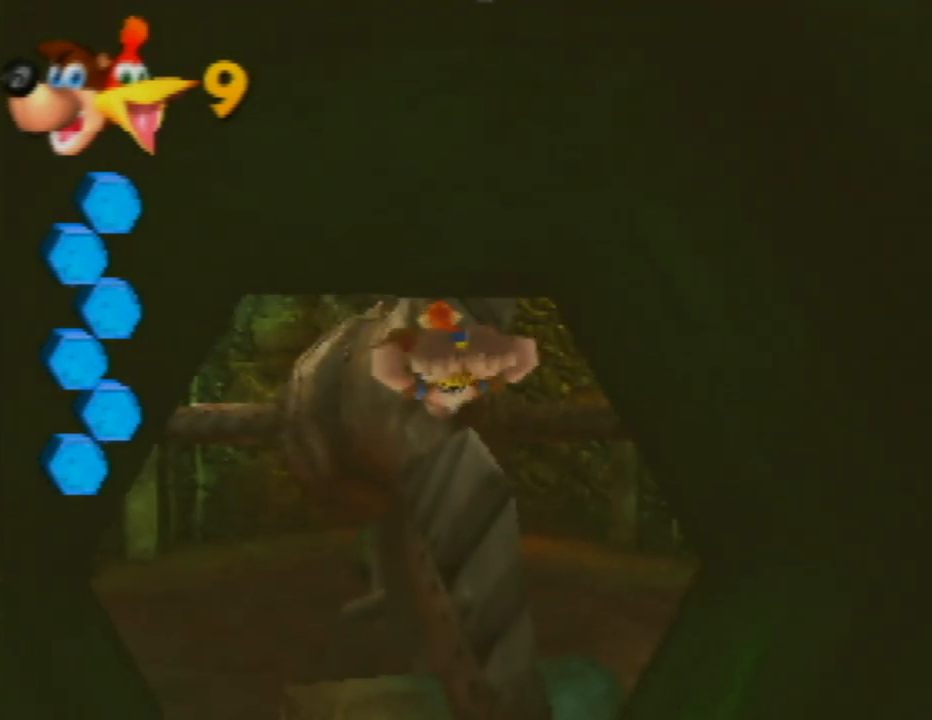
{"buttons": ["B"], "left_stick": "down", "events": [[67, "B", "up"], [167, "B", "down"], [300, "B", "up"], [400, "B", "down"]]}
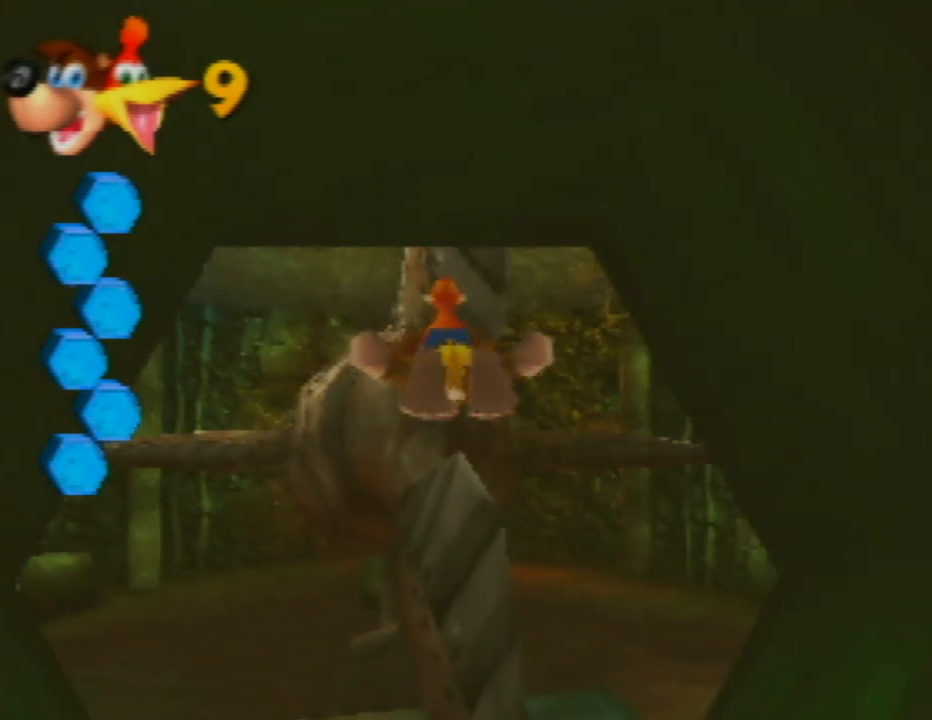
{"buttons": [], "left_stick": "down", "events": [[33, "B", "up"], [150, "B", "down"], [250, "B", "up"], [367, "B", "down"], [483, "B", "up"]]}
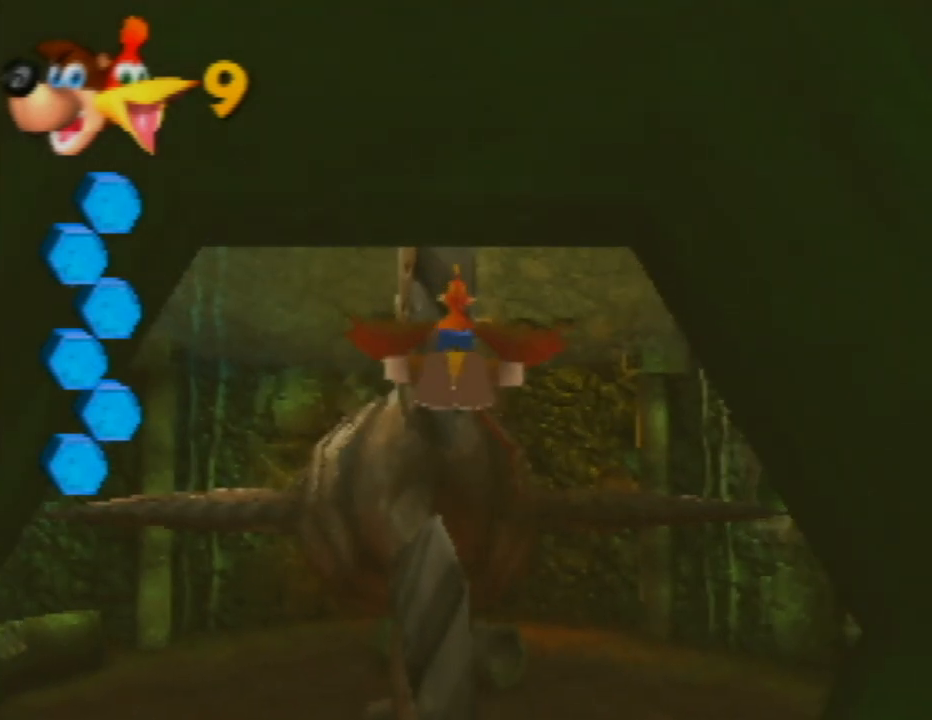
{"buttons": ["B"], "left_stick": "down-right", "events": [[67, "B", "down"], [183, "B", "up"], [283, "B", "down"], [317, "left_stick", "down-right"], [383, "B", "up"], [500, "B", "down"]]}
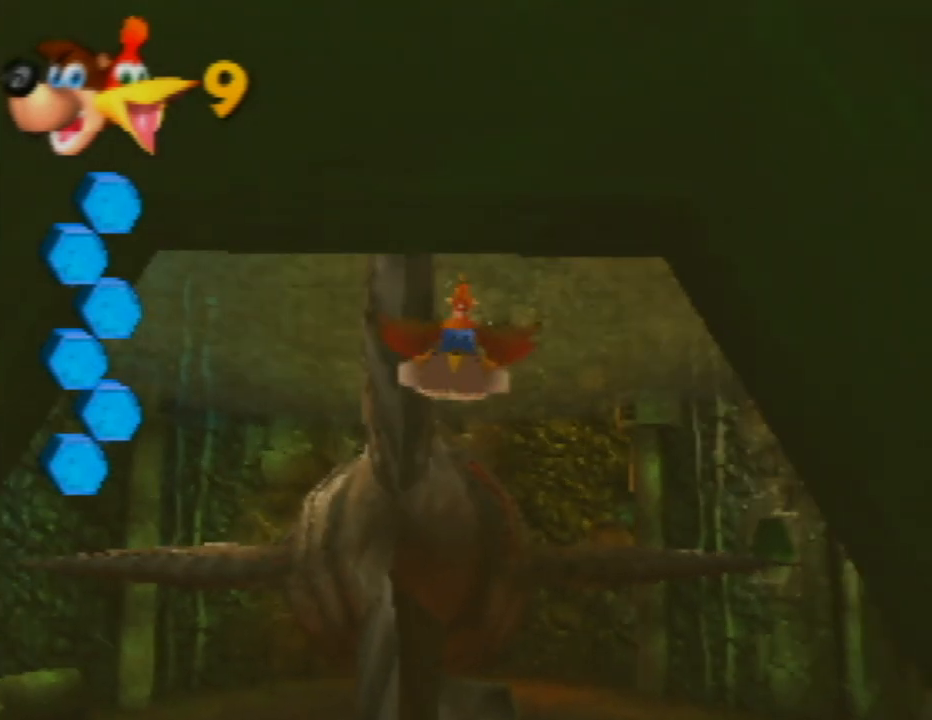
{"buttons": [], "left_stick": "down-right", "events": [[83, "B", "up"], [200, "B", "down"], [283, "B", "up"], [400, "B", "down"], [483, "B", "up"]]}
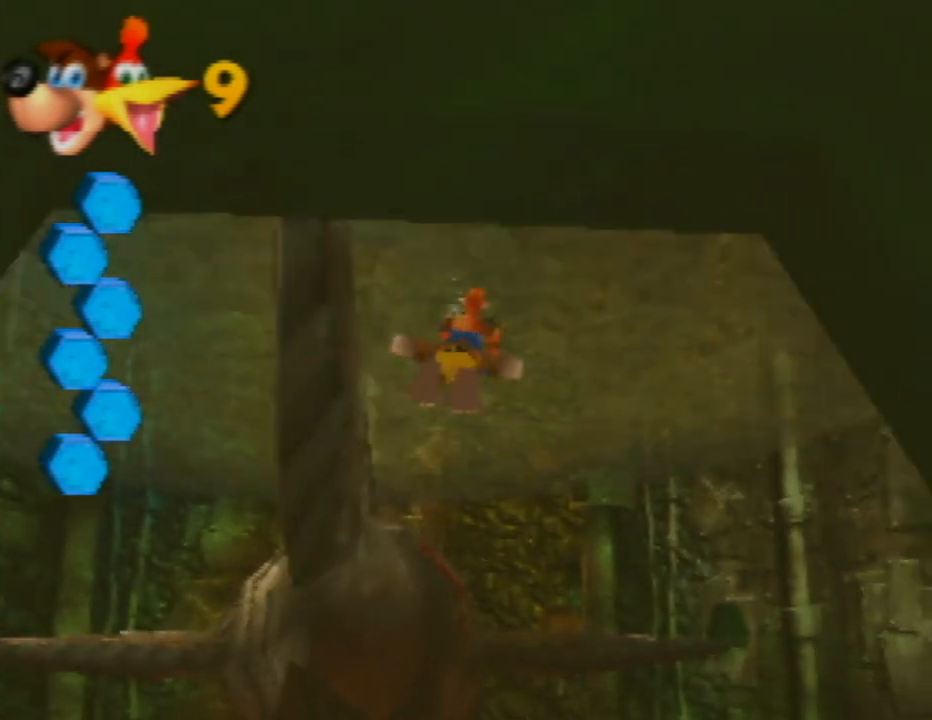
{"buttons": [], "left_stick": "down-right", "events": [[100, "B", "down"], [200, "B", "up"], [317, "B", "down"], [433, "B", "up"]]}
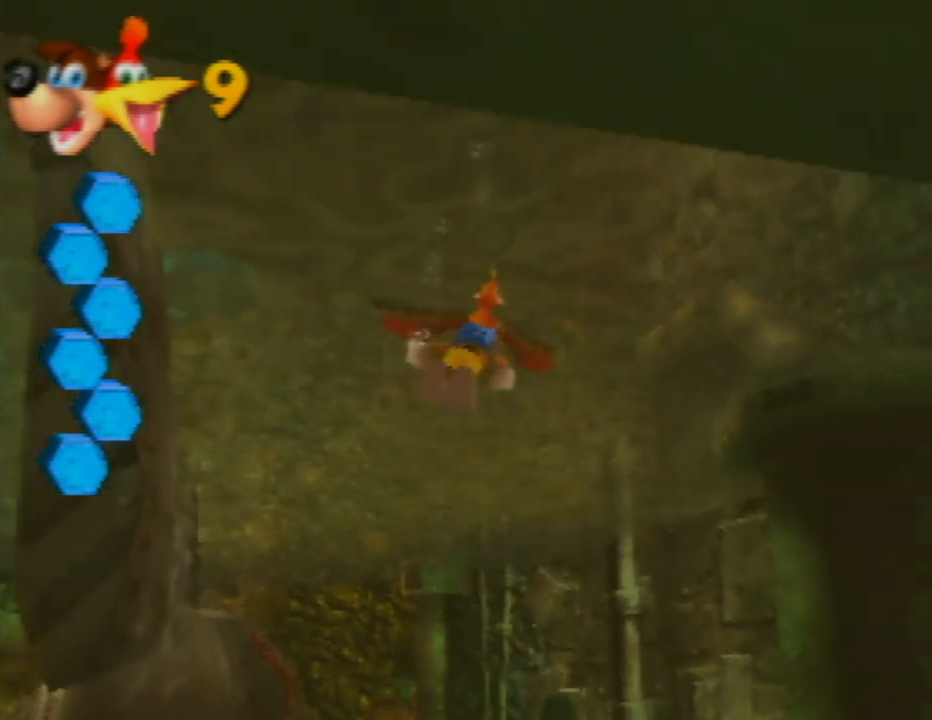
{"buttons": ["B"], "left_stick": "down", "events": [[33, "B", "down"], [133, "B", "up"], [233, "B", "down"], [283, "left_stick", "down"], [350, "B", "up"], [450, "B", "down"]]}
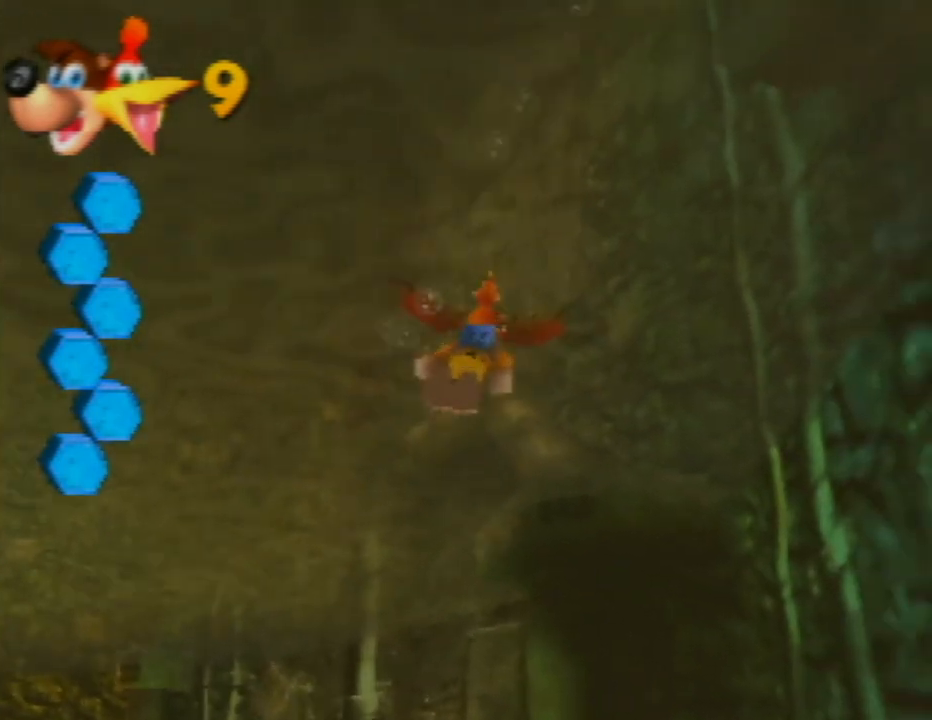
{"buttons": [], "left_stick": "down", "events": [[50, "B", "up"], [183, "B", "down"], [250, "B", "up"], [367, "B", "down"], [450, "B", "up"]]}
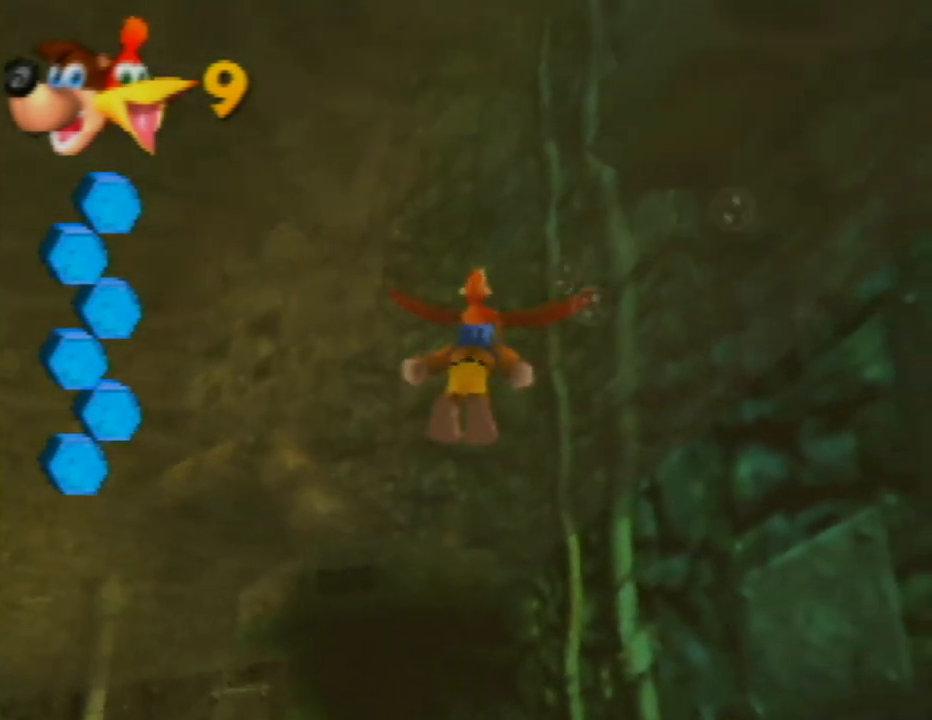
{"buttons": [], "left_stick": "down-left", "events": [[33, "left_stick", "down-left"], [50, "B", "down"], [183, "B", "up"], [267, "B", "down"], [417, "B", "up"]]}
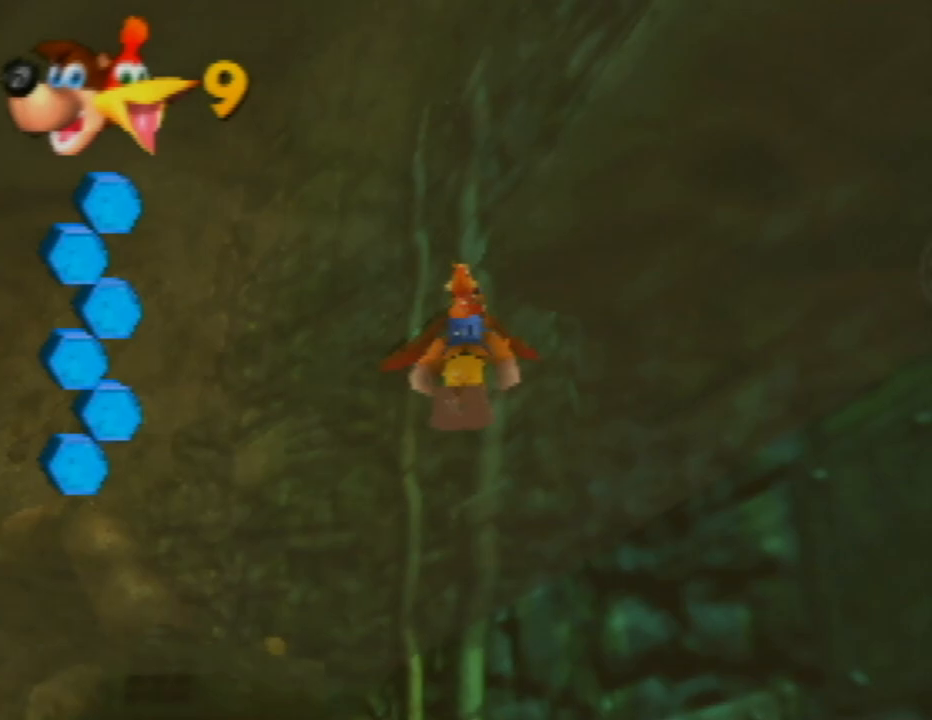
{"buttons": [], "left_stick": "down-left", "events": []}
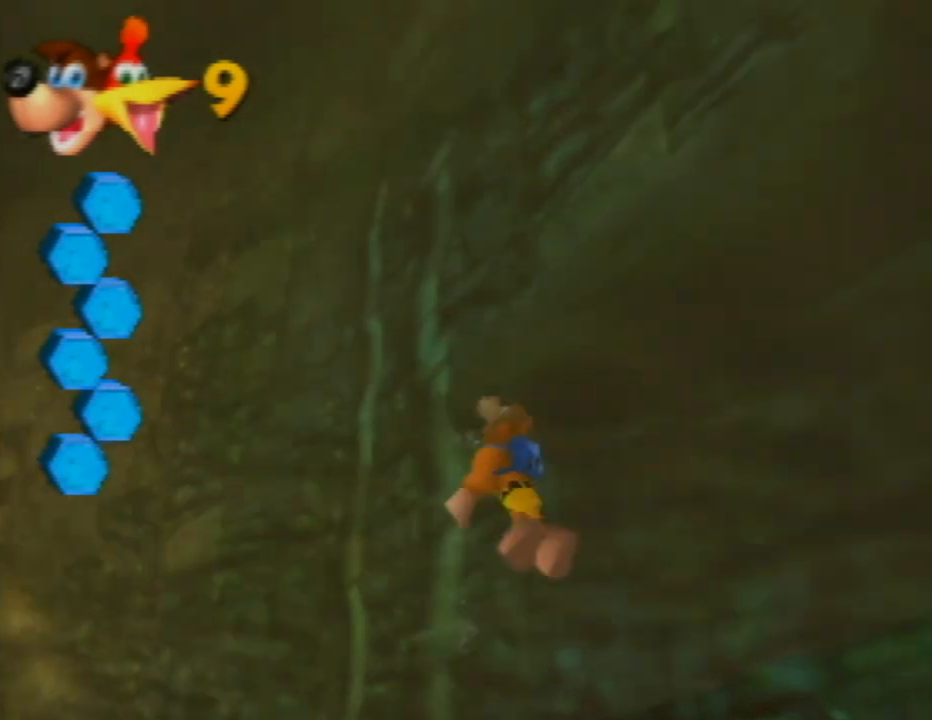
{"buttons": [], "left_stick": "center", "events": [[317, "left_stick", "center"]]}
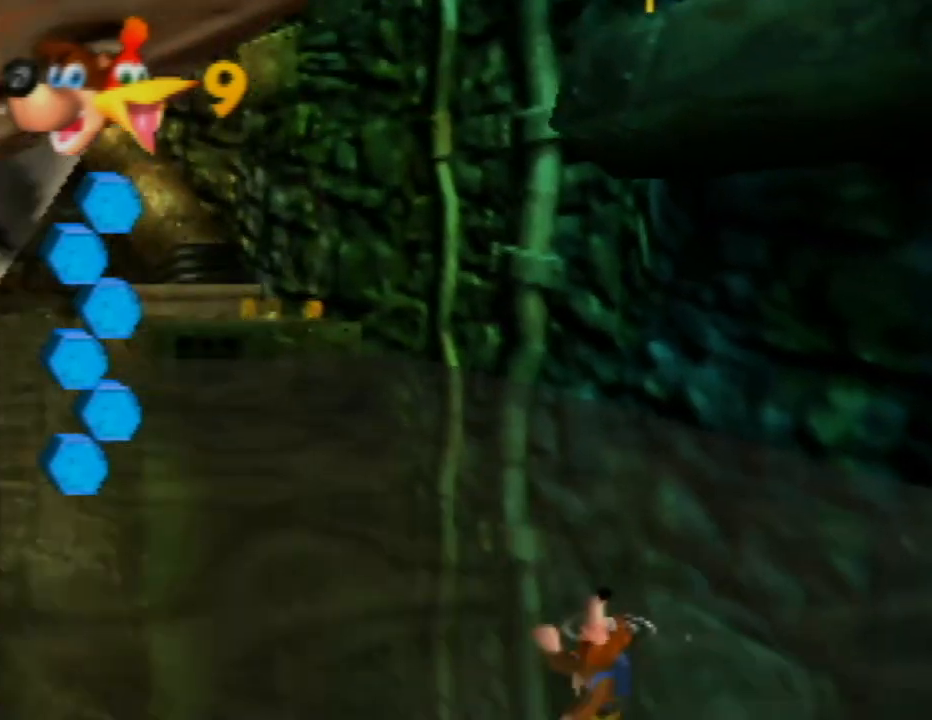
{"buttons": [], "left_stick": "center", "events": []}
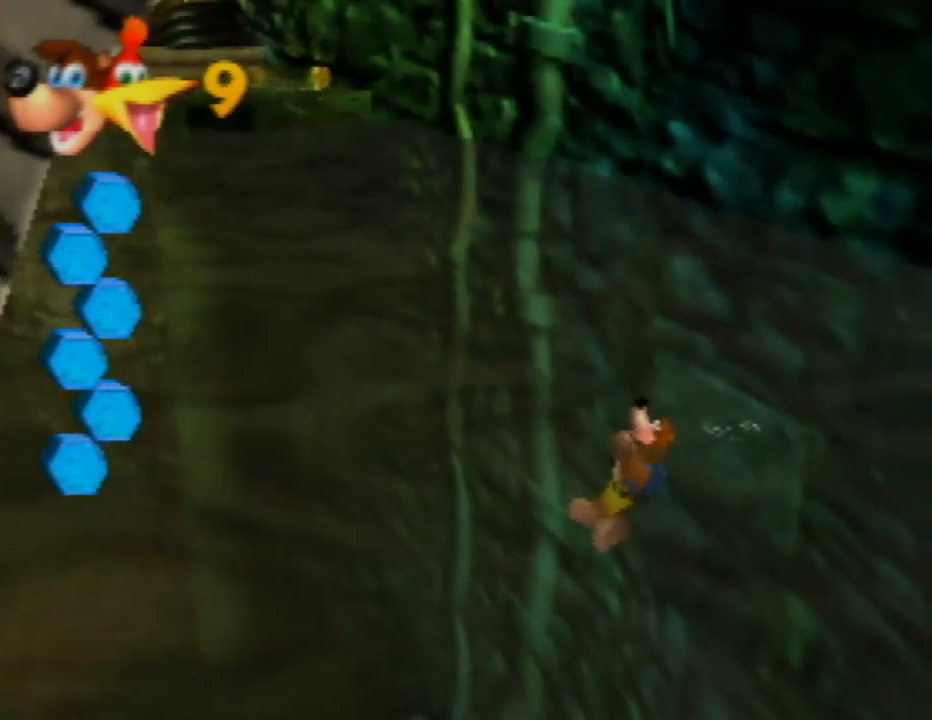
{"buttons": [], "left_stick": "center", "events": []}
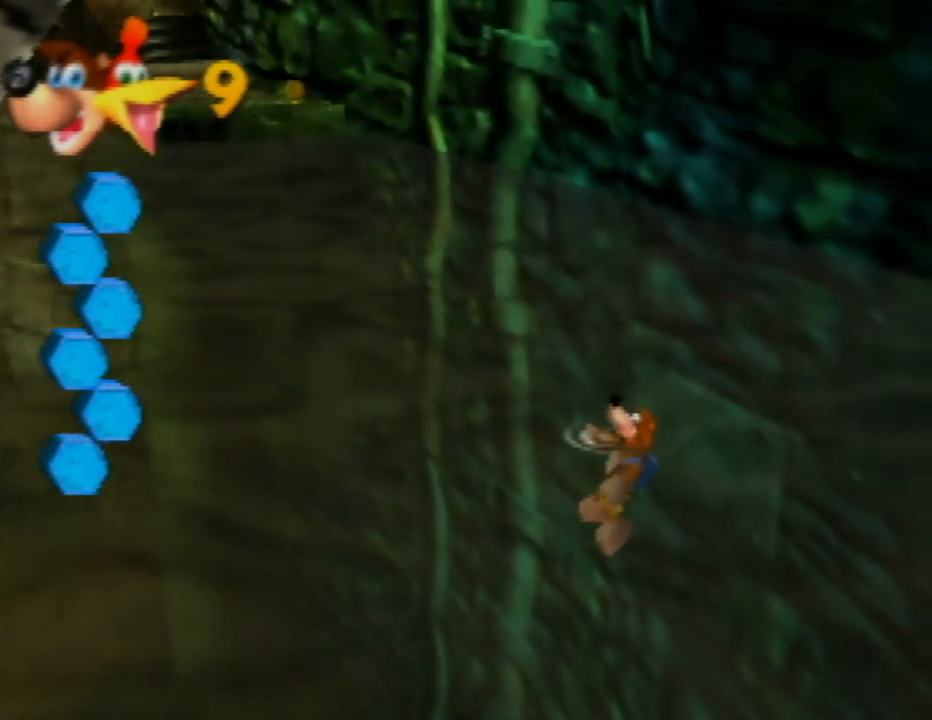
{"buttons": [], "left_stick": "center", "events": []}
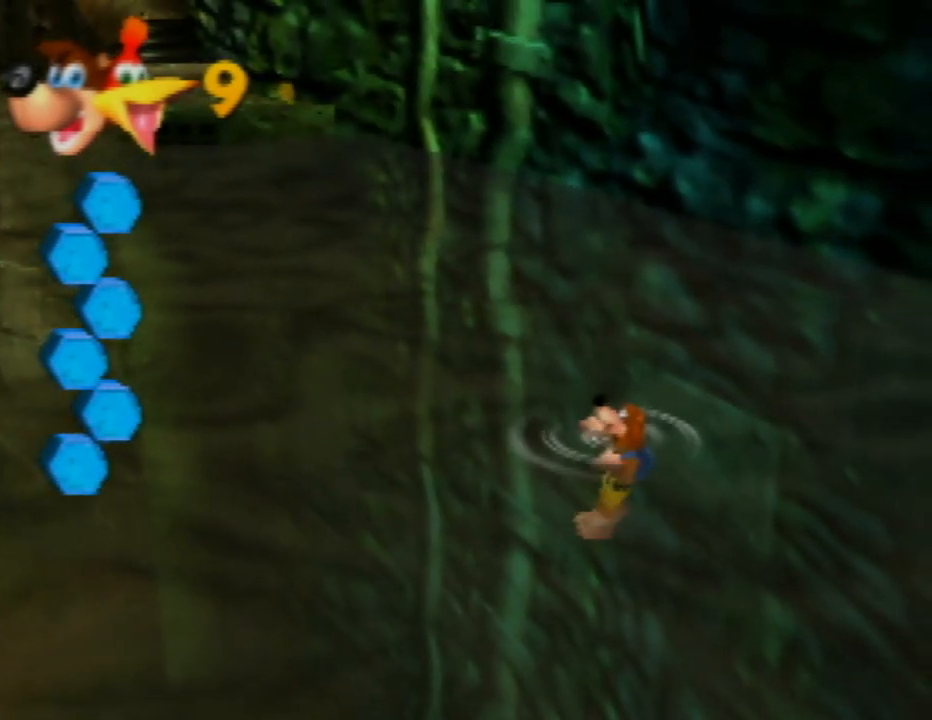
{"buttons": [], "left_stick": "left", "events": [[117, "C_RIGHT", "down"], [300, "C_RIGHT", "up"], [417, "left_stick", "left"]]}
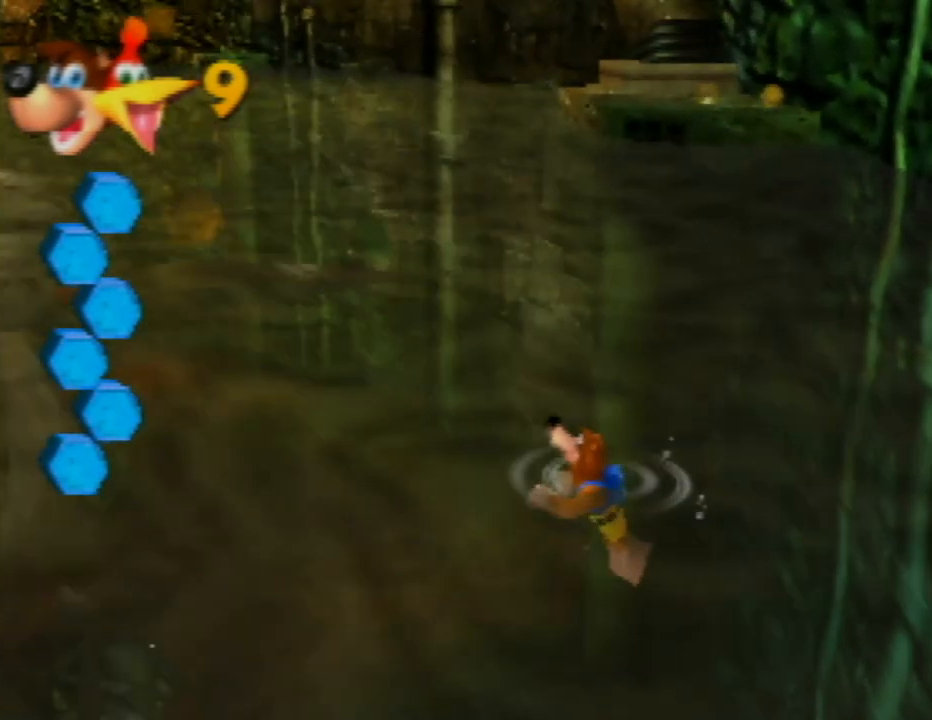
{"buttons": [], "left_stick": "up-left", "events": [[117, "left_stick", "up-left"]]}
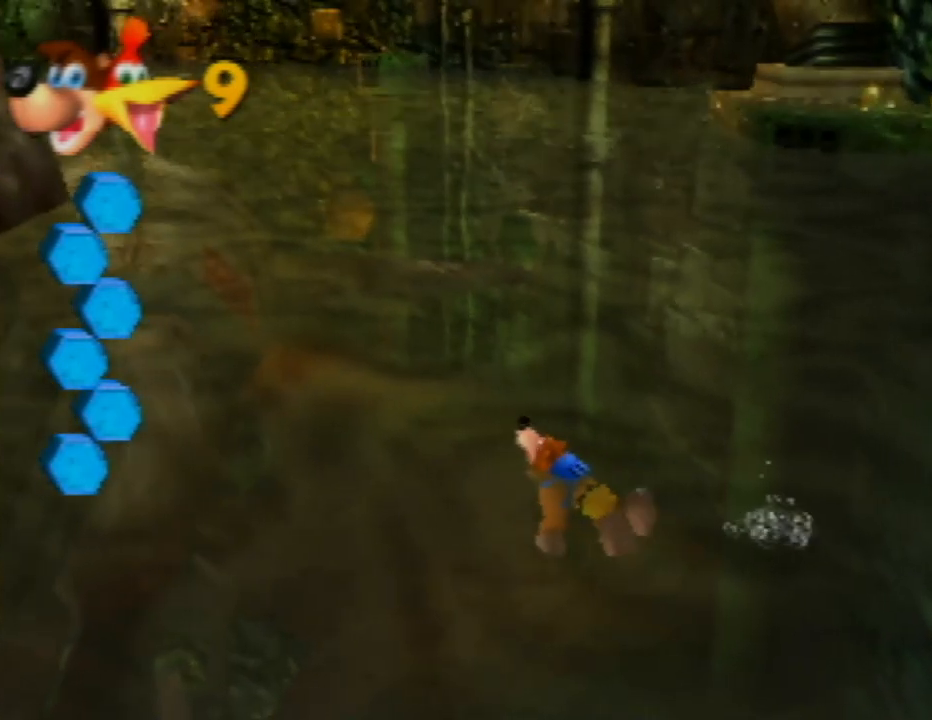
{"buttons": [], "left_stick": "up-left", "events": [[200, "C_RIGHT", "down"], [333, "C_RIGHT", "up"]]}
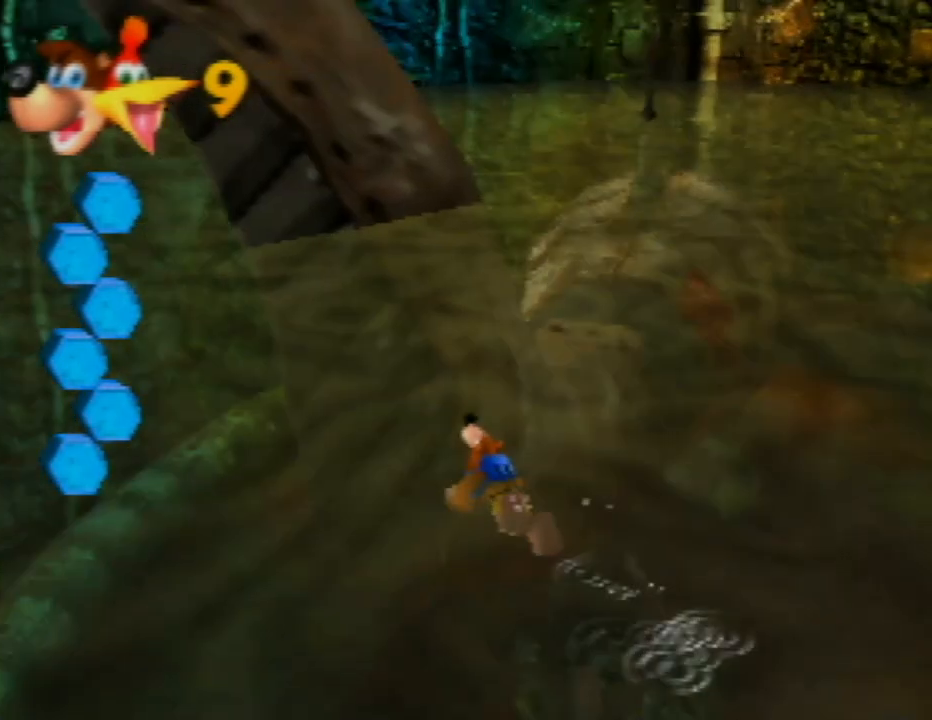
{"buttons": [], "left_stick": "up-left", "events": [[100, "C_RIGHT", "down"], [250, "C_RIGHT", "up"]]}
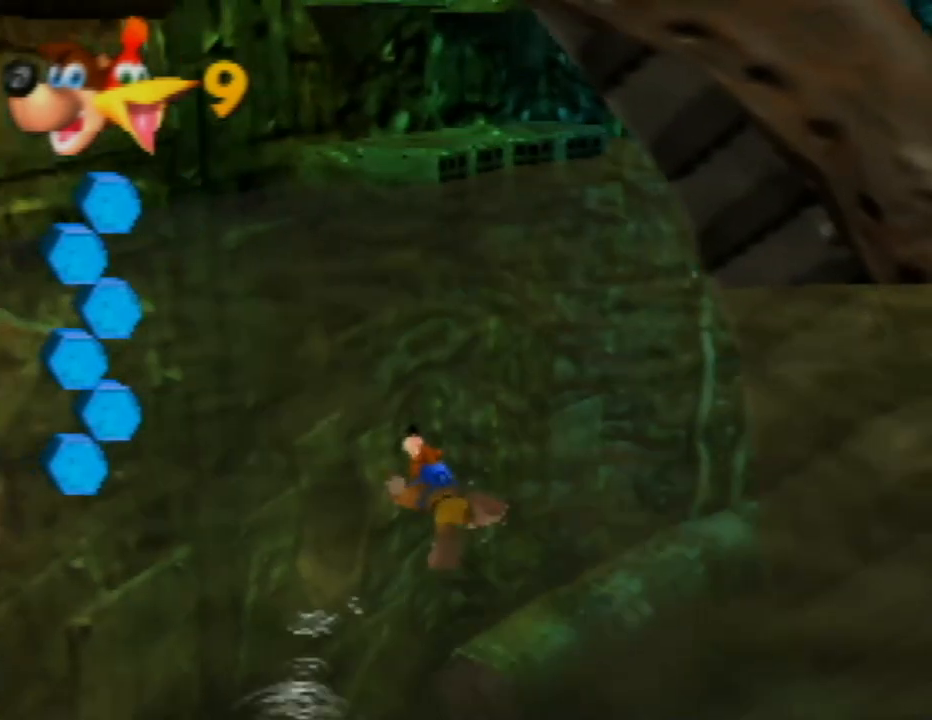
{"buttons": [], "left_stick": "up", "events": [[483, "left_stick", "up"]]}
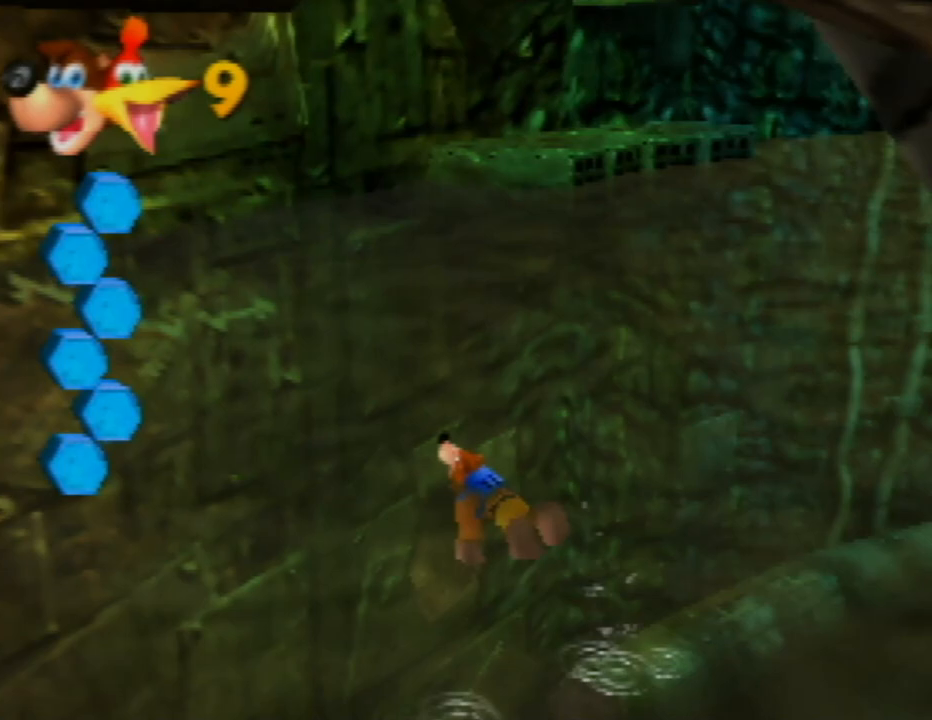
{"buttons": [], "left_stick": "up-left", "events": [[133, "C_LEFT", "down"], [283, "C_LEFT", "up"], [433, "left_stick", "up-left"]]}
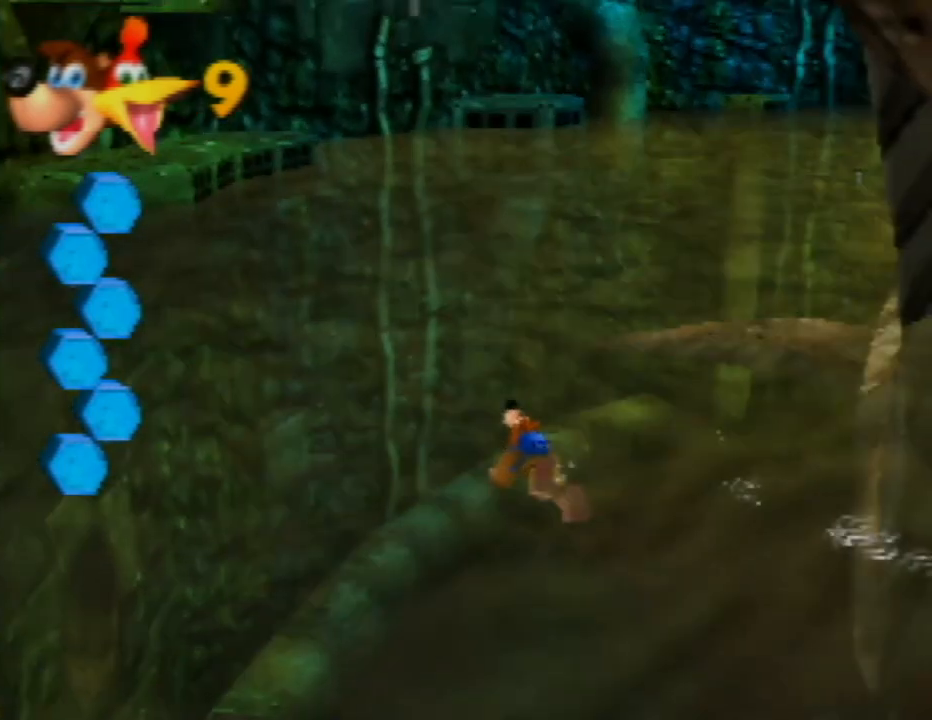
{"buttons": [], "left_stick": "up-left", "events": []}
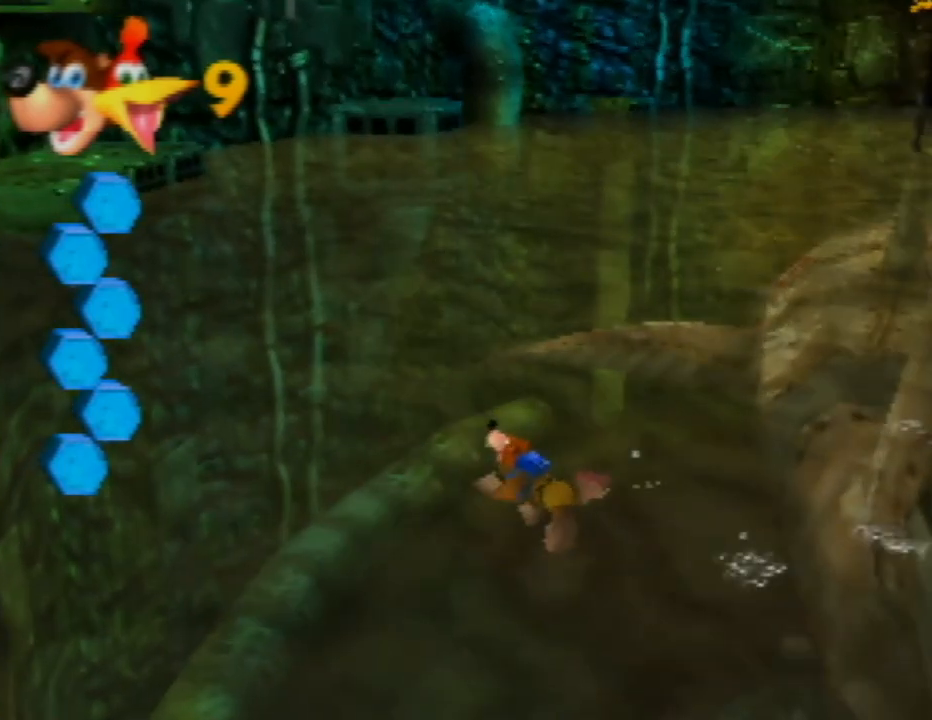
{"buttons": [], "left_stick": "up-left", "events": []}
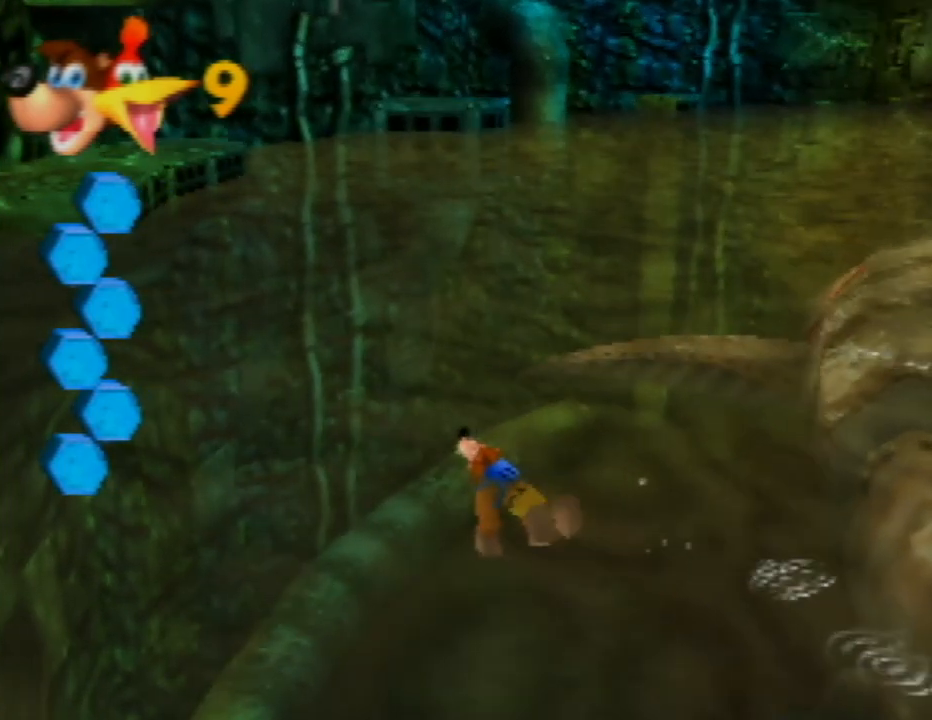
{"buttons": [], "left_stick": "up-left", "events": []}